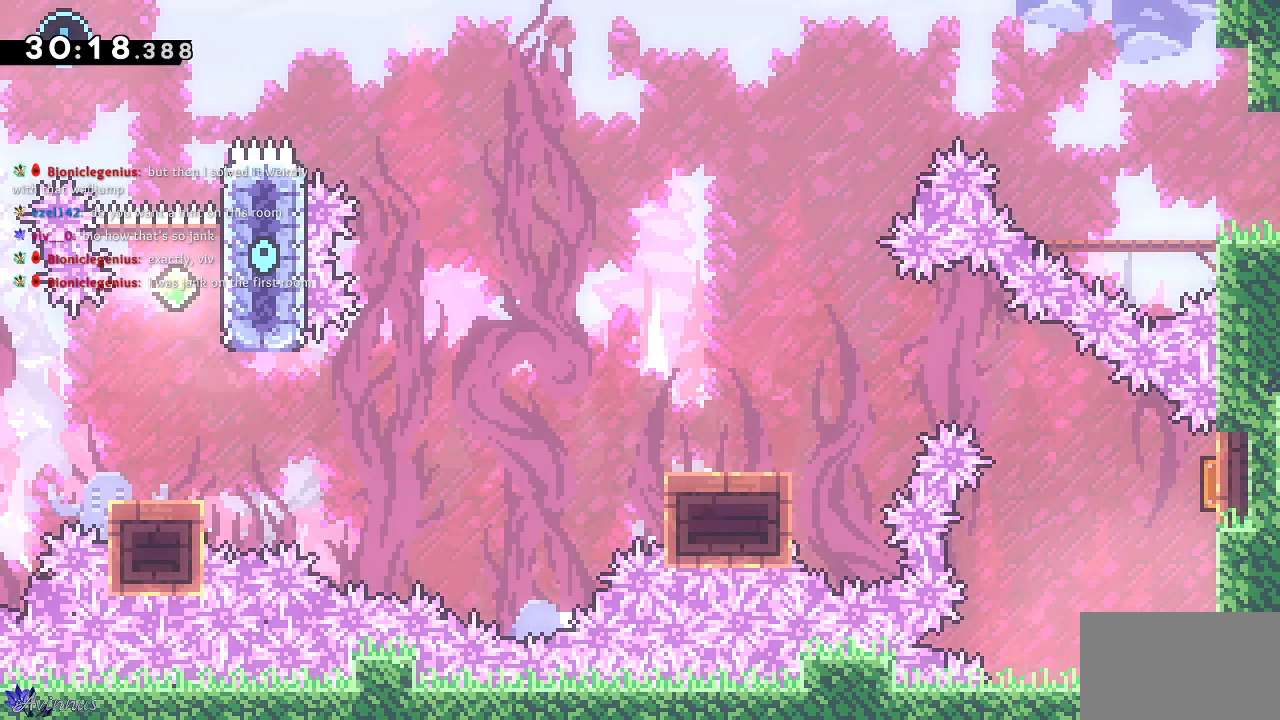
Gameplay with a controller (PlayStation layout); each line is a JSON object with the inputs held at the frame after it. "events" lists button and stick changes between this image and that frame as [ms after this image, input, new state], when the widget could be followed in between.
{"buttons": [], "left_stick": "center", "right_stick": "center", "events": []}
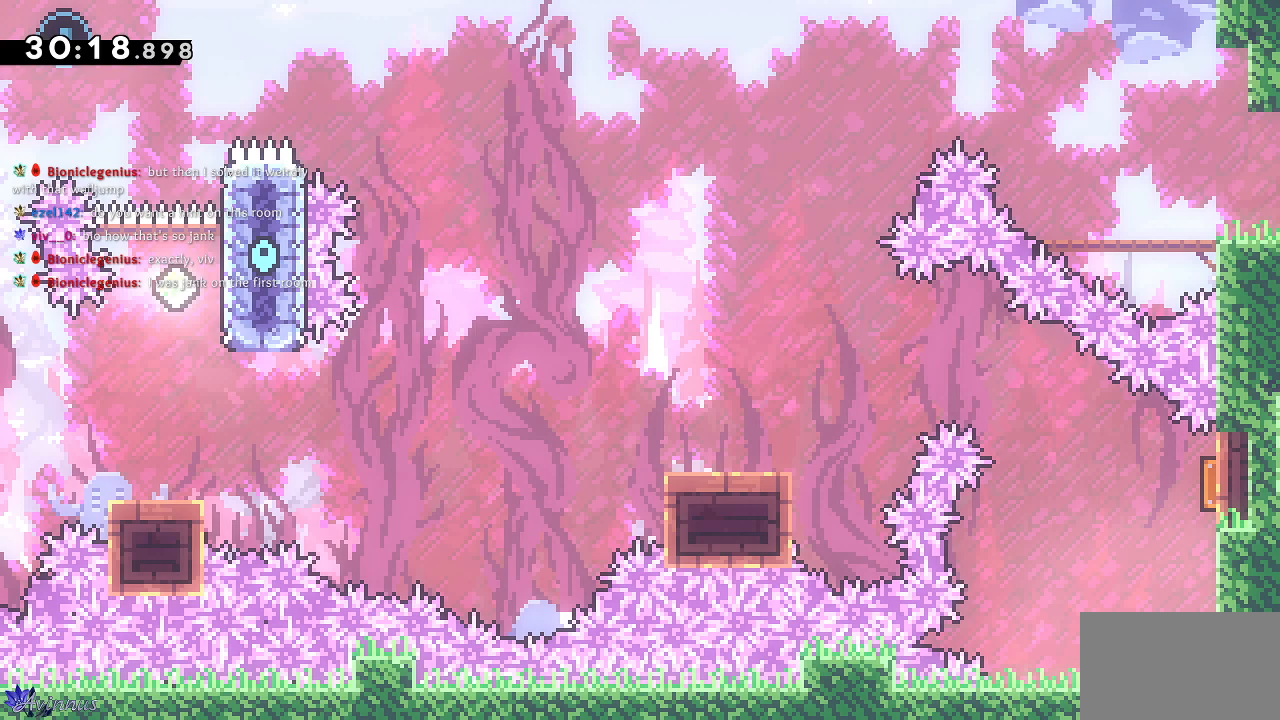
{"buttons": ["SQUARE", "DPAD_UP"], "left_stick": "center", "right_stick": "center", "events": [[67, "DPAD_RIGHT", "down"], [300, "DPAD_RIGHT", "up"], [300, "DPAD_UP", "down"], [350, "SQUARE", "down"]]}
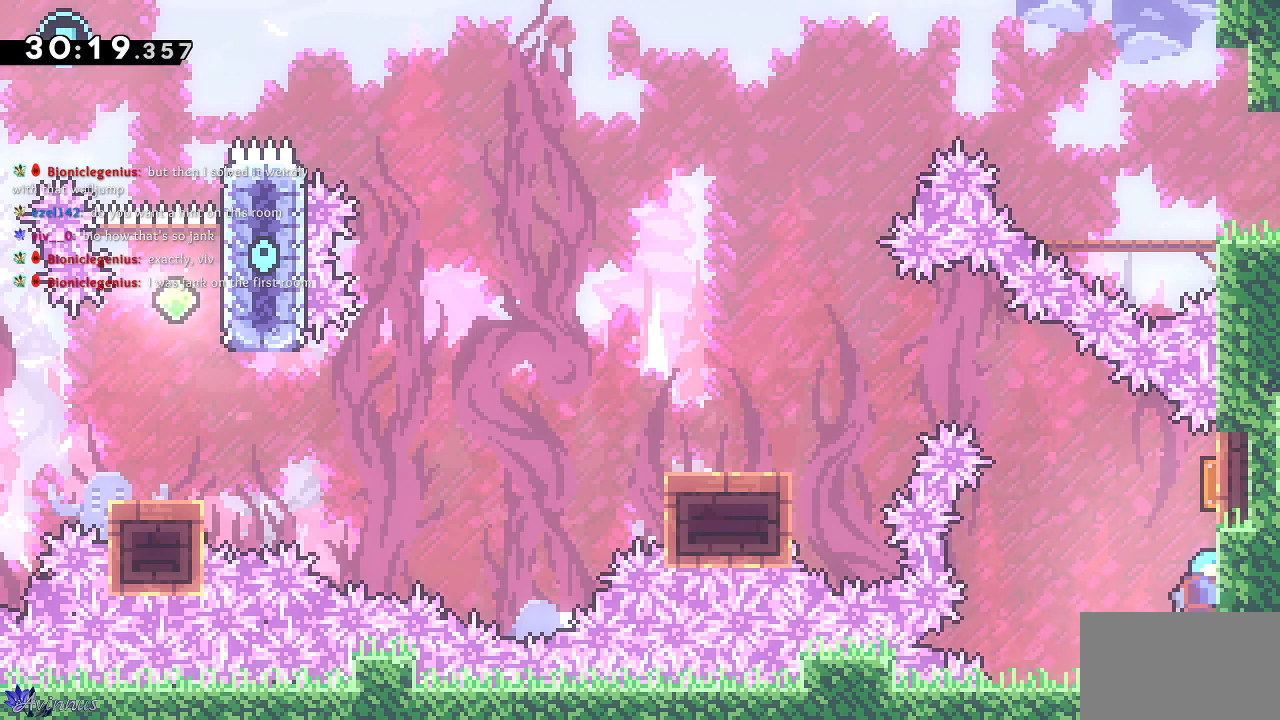
{"buttons": ["DPAD_DOWN", "DPAD_LEFT"], "left_stick": "center", "right_stick": "center", "events": [[17, "DPAD_LEFT", "down"], [50, "DPAD_UP", "up"], [83, "SQUARE", "up"], [200, "DPAD_DOWN", "down"], [267, "right_stick", "up"], [333, "right_stick", "center"]]}
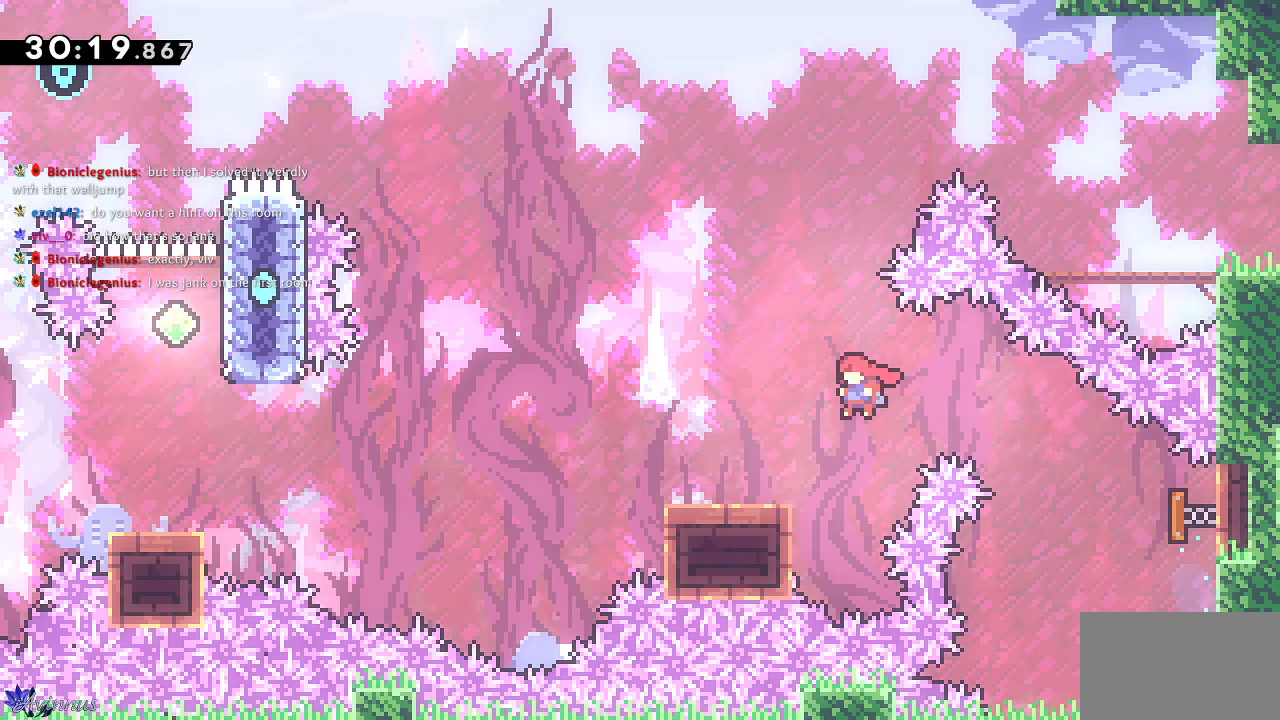
{"buttons": ["CROSS", "DPAD_DOWN", "DPAD_LEFT"], "left_stick": "center", "right_stick": "center", "events": [[117, "SQUARE", "down"], [250, "SQUARE", "up"], [317, "CROSS", "down"]]}
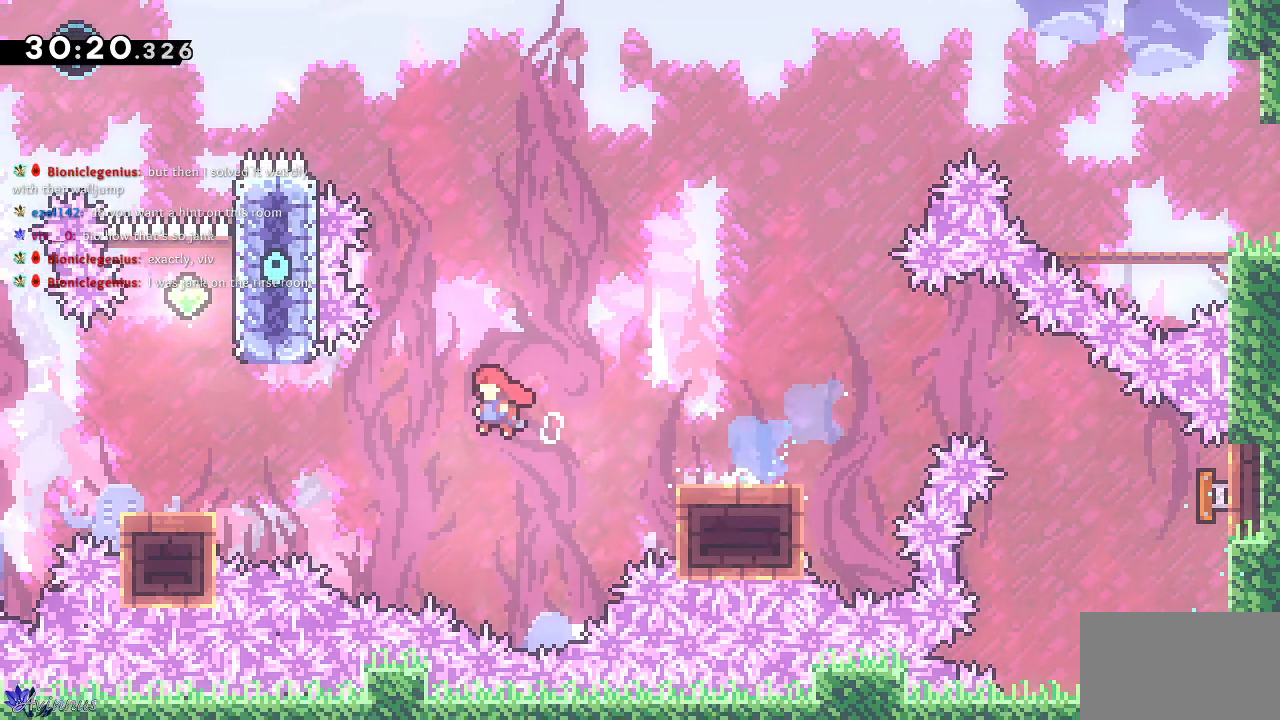
{"buttons": ["DPAD_RIGHT"], "left_stick": "center", "right_stick": "center", "events": [[250, "DPAD_DOWN", "up"], [250, "DPAD_LEFT", "up"], [267, "CROSS", "up"], [383, "right_stick", "up"], [433, "right_stick", "center"], [467, "DPAD_RIGHT", "down"]]}
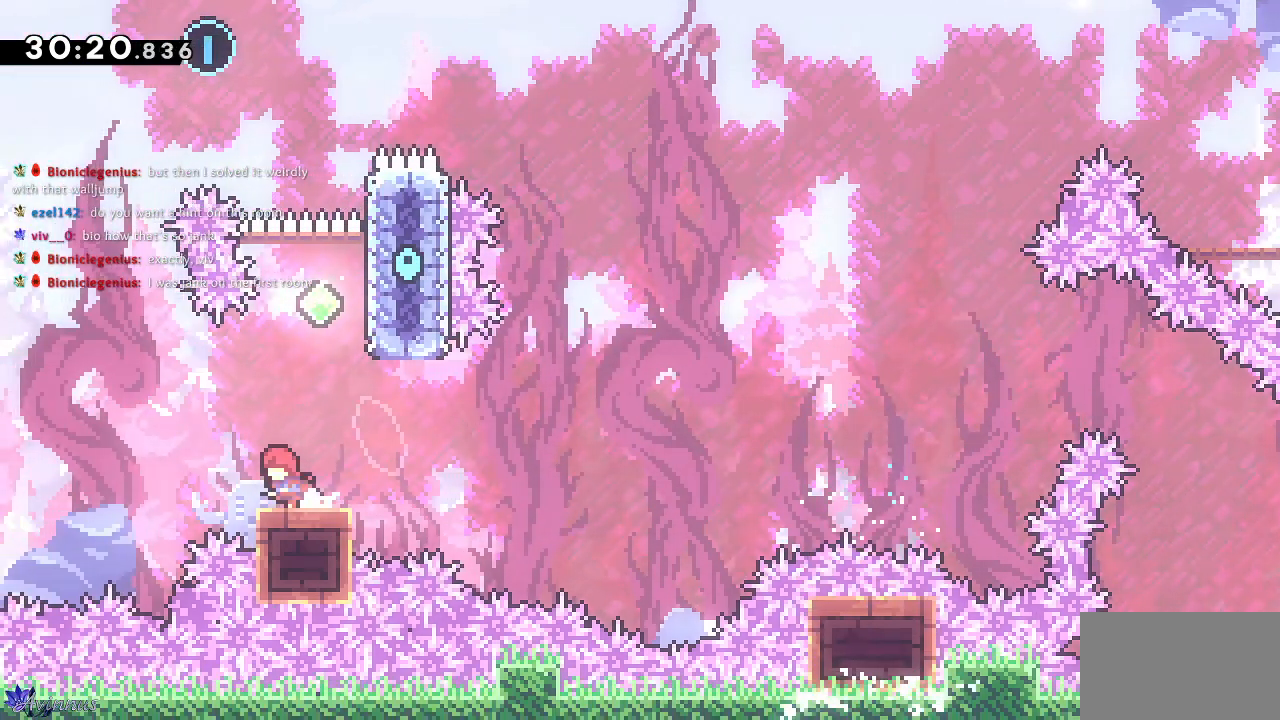
{"buttons": ["CROSS", "DPAD_UP", "DPAD_LEFT"], "left_stick": "center", "right_stick": "center"}
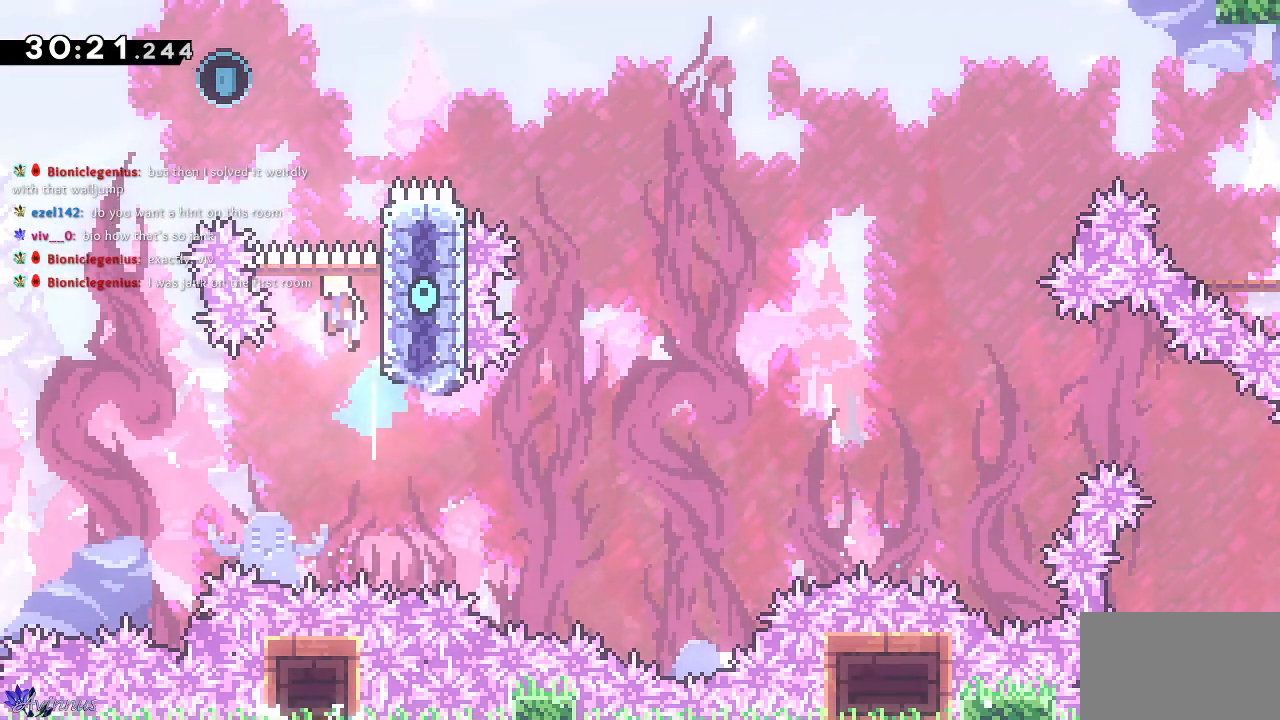
{"buttons": ["CROSS", "DPAD_UP", "DPAD_RIGHT"], "left_stick": "center", "right_stick": "center", "events": [[83, "DPAD_UP", "up"], [133, "DPAD_LEFT", "up"], [350, "DPAD_RIGHT", "down"], [417, "DPAD_UP", "down"]]}
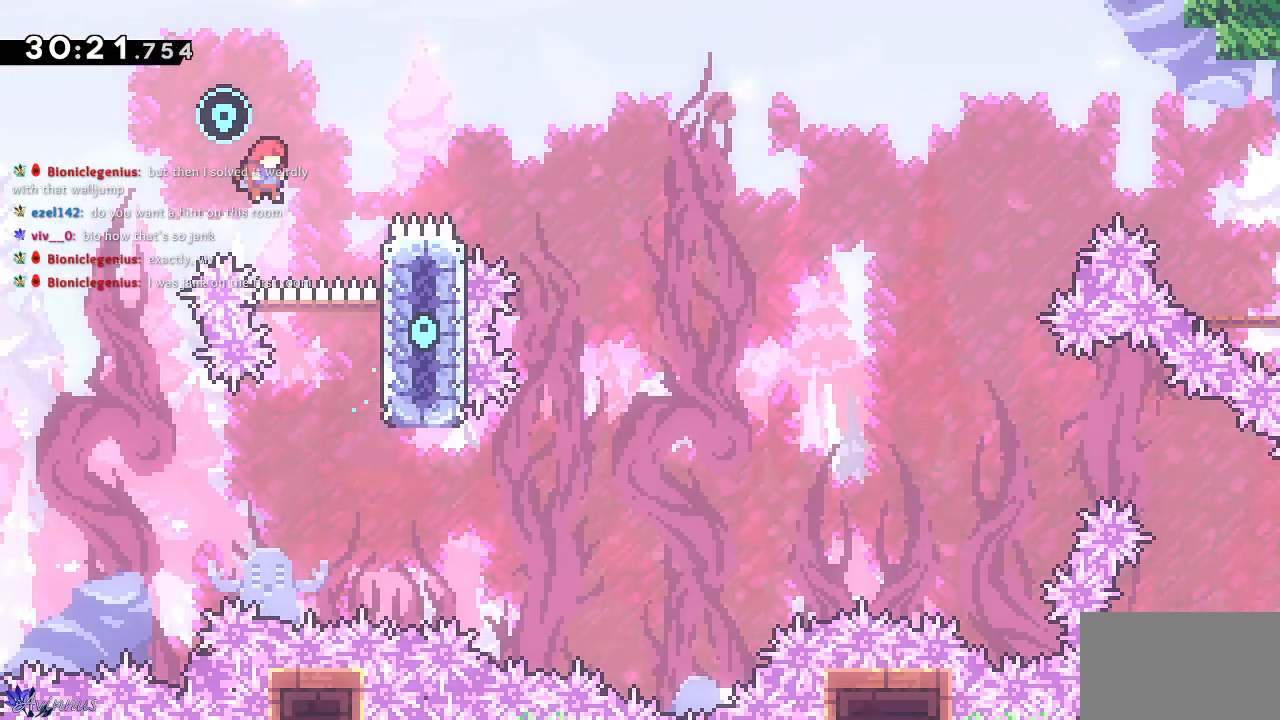
{"buttons": ["CROSS", "DPAD_RIGHT"], "left_stick": "center", "right_stick": "center", "events": [[117, "SQUARE", "down"], [467, "SQUARE", "up"], [500, "DPAD_UP", "up"]]}
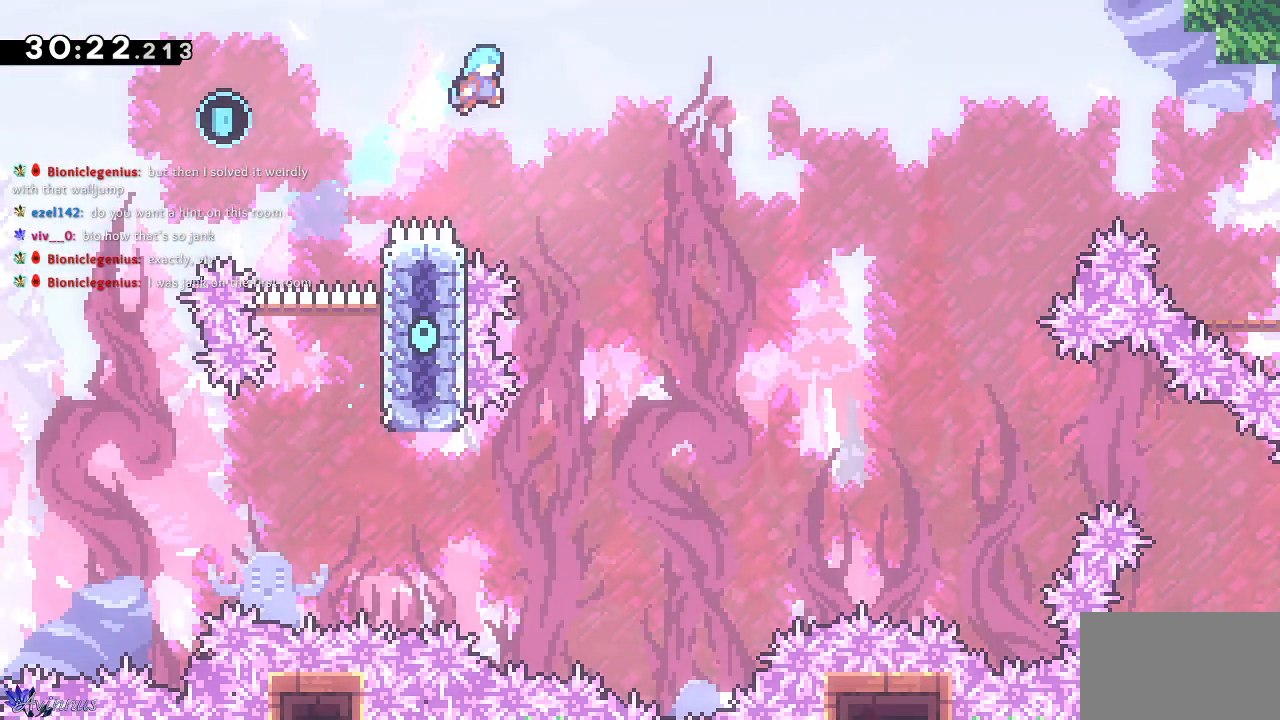
{"buttons": ["DPAD_LEFT"], "left_stick": "center", "right_stick": "center", "events": [[17, "CROSS", "up"], [200, "DPAD_UP", "down"], [217, "DPAD_RIGHT", "up"], [250, "DPAD_LEFT", "down"], [283, "DPAD_UP", "up"]]}
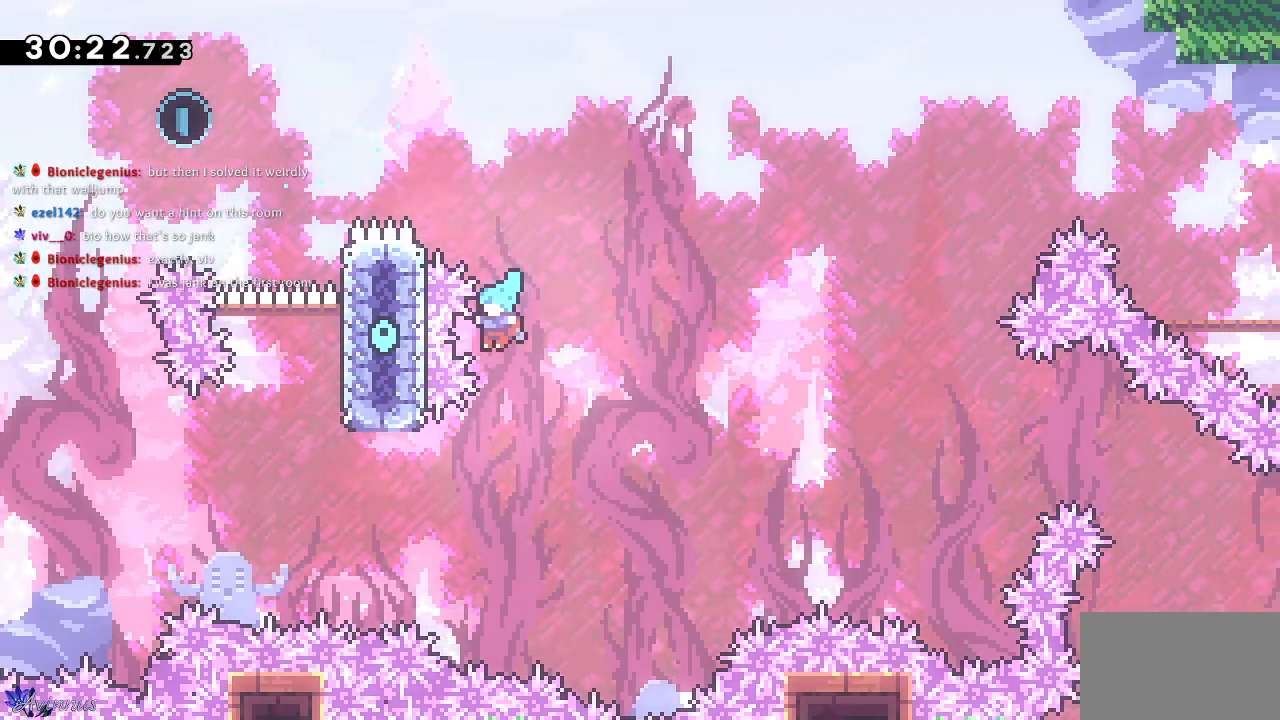
{"buttons": [], "left_stick": "center", "right_stick": "center", "events": [[267, "DPAD_LEFT", "up"]]}
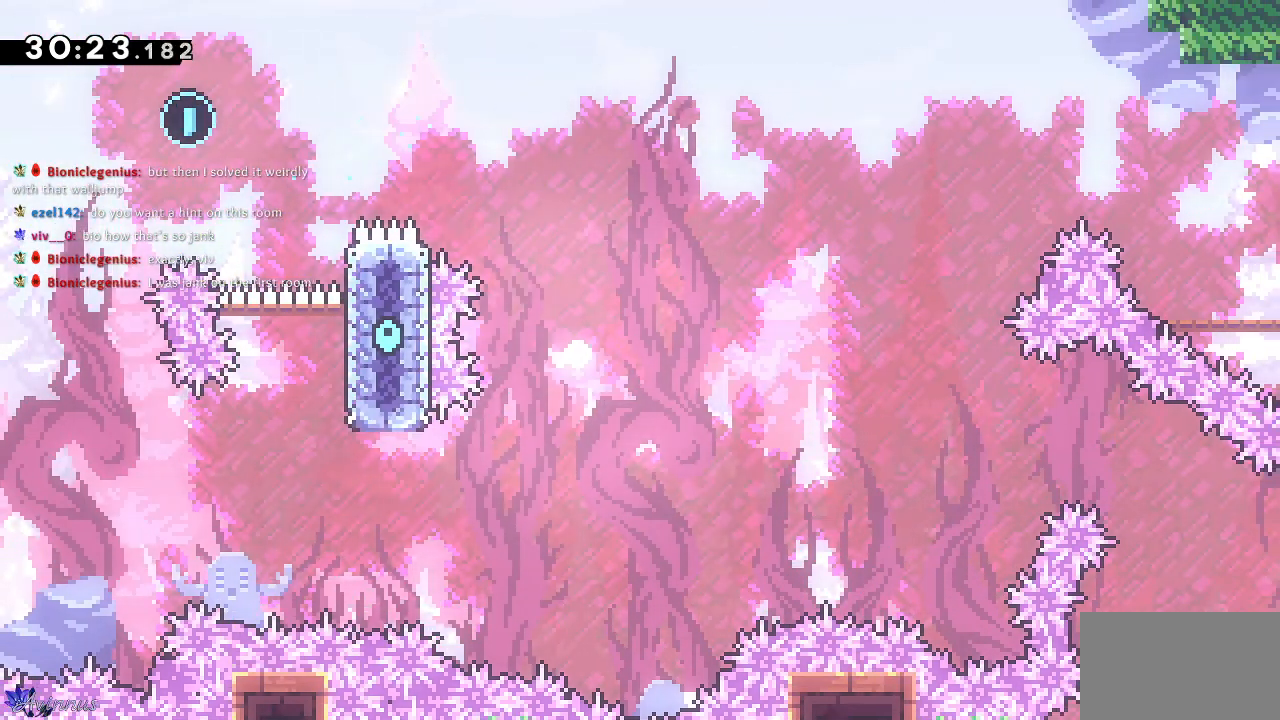
{"buttons": [], "left_stick": "center", "right_stick": "center", "events": []}
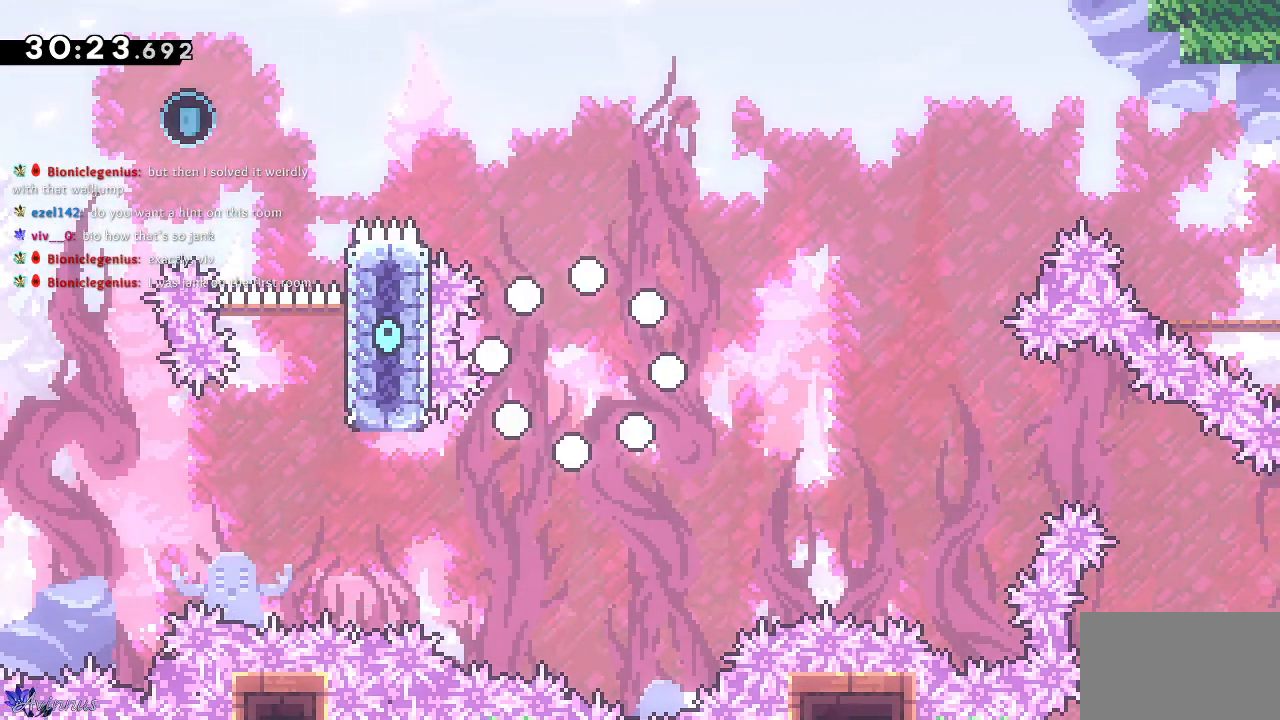
{"buttons": [], "left_stick": "center", "right_stick": "center", "events": []}